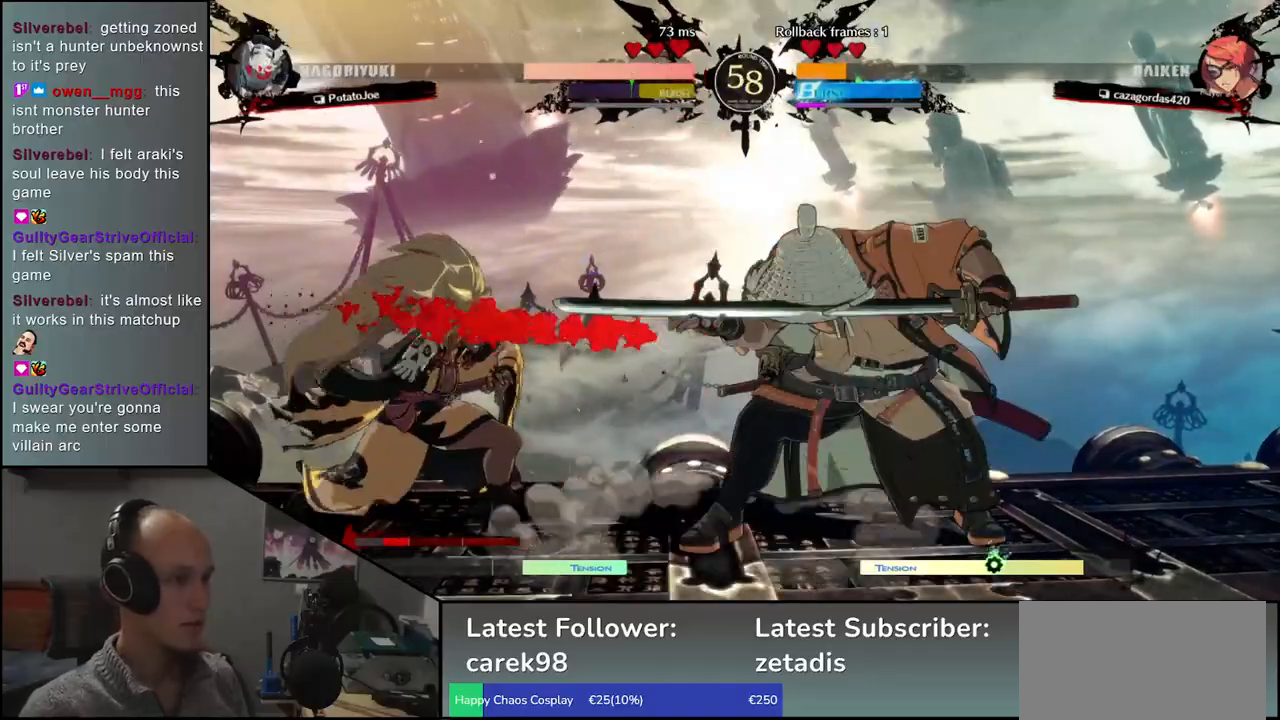
Gameplay with a controller (arcade stick); each line is a JSON object with the inputs held at the frame after it. "events" lists button and stick changes between this image and that frame as [ms after this image, input, new state], when the widget could be followed in between. Not read: L3 R3 other_buttons.
{"buttons": [], "left_stick": "center", "events": [[50, "TRIANGLE", "up"], [167, "TRIANGLE", "down"], [233, "TRIANGLE", "up"], [367, "TRIANGLE", "down"], [450, "TRIANGLE", "up"]]}
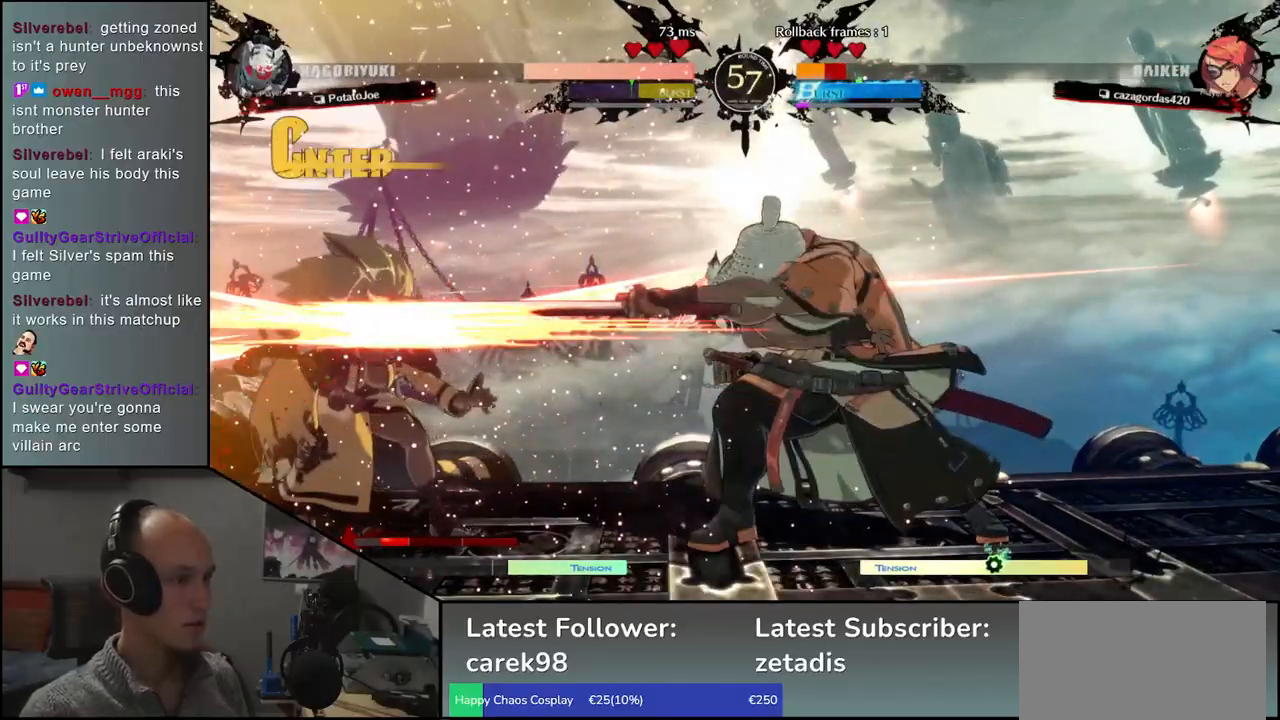
{"buttons": ["TRIANGLE"], "left_stick": "center", "events": [[83, "TRIANGLE", "down"], [183, "TRIANGLE", "up"], [283, "TRIANGLE", "down"], [383, "TRIANGLE", "up"], [500, "TRIANGLE", "down"]]}
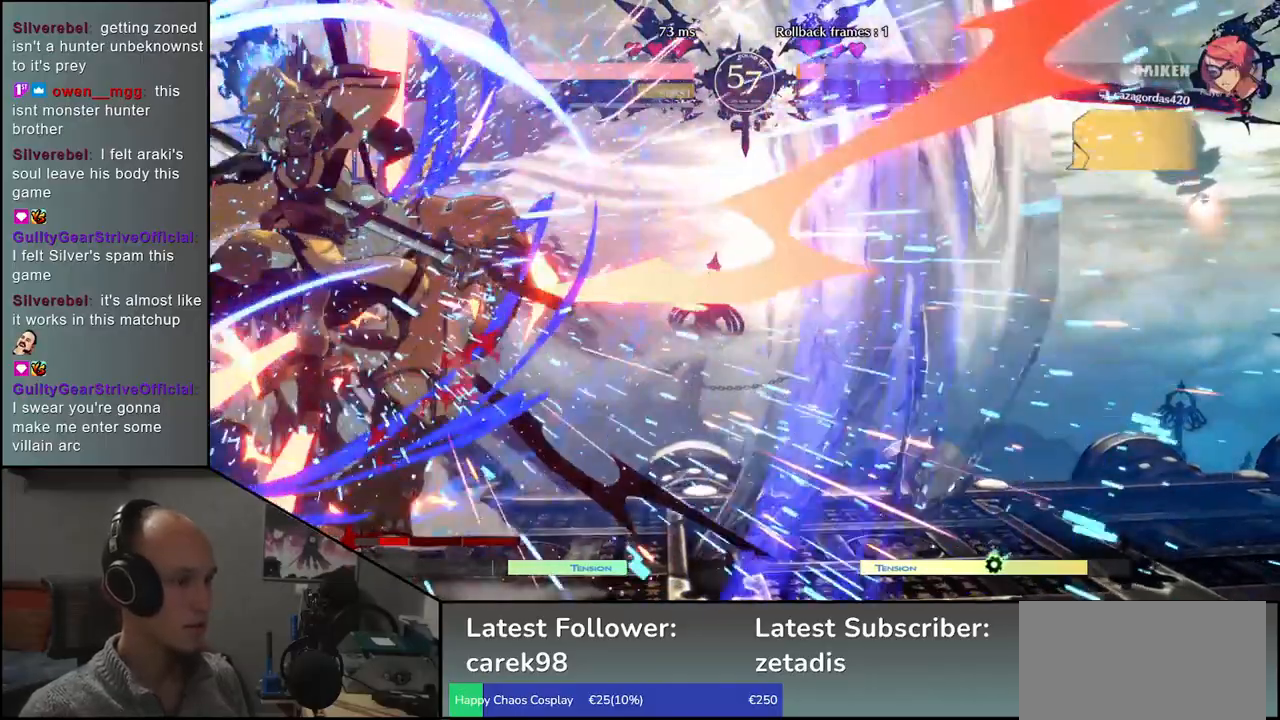
{"buttons": [], "left_stick": "right", "events": [[117, "TRIANGLE", "up"], [333, "left_stick", "right"]]}
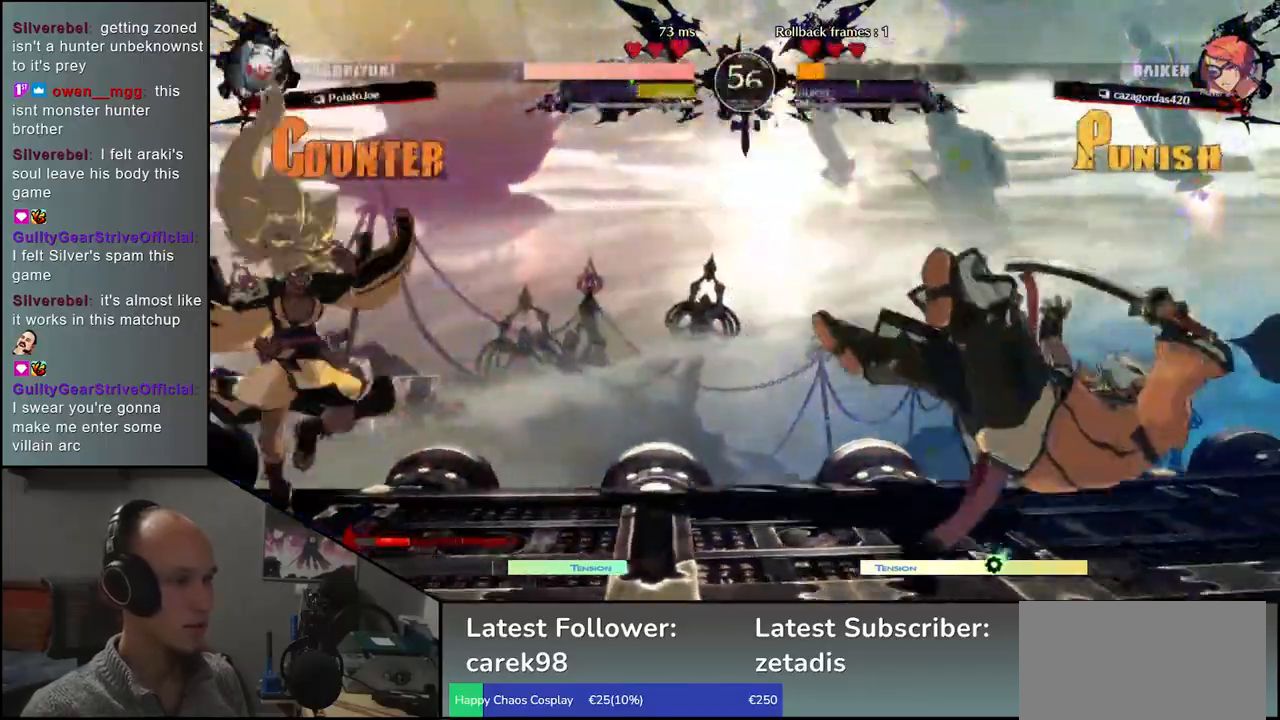
{"buttons": [], "left_stick": "up", "events": [[283, "left_stick", "down"], [367, "left_stick", "left"], [450, "left_stick", "up"]]}
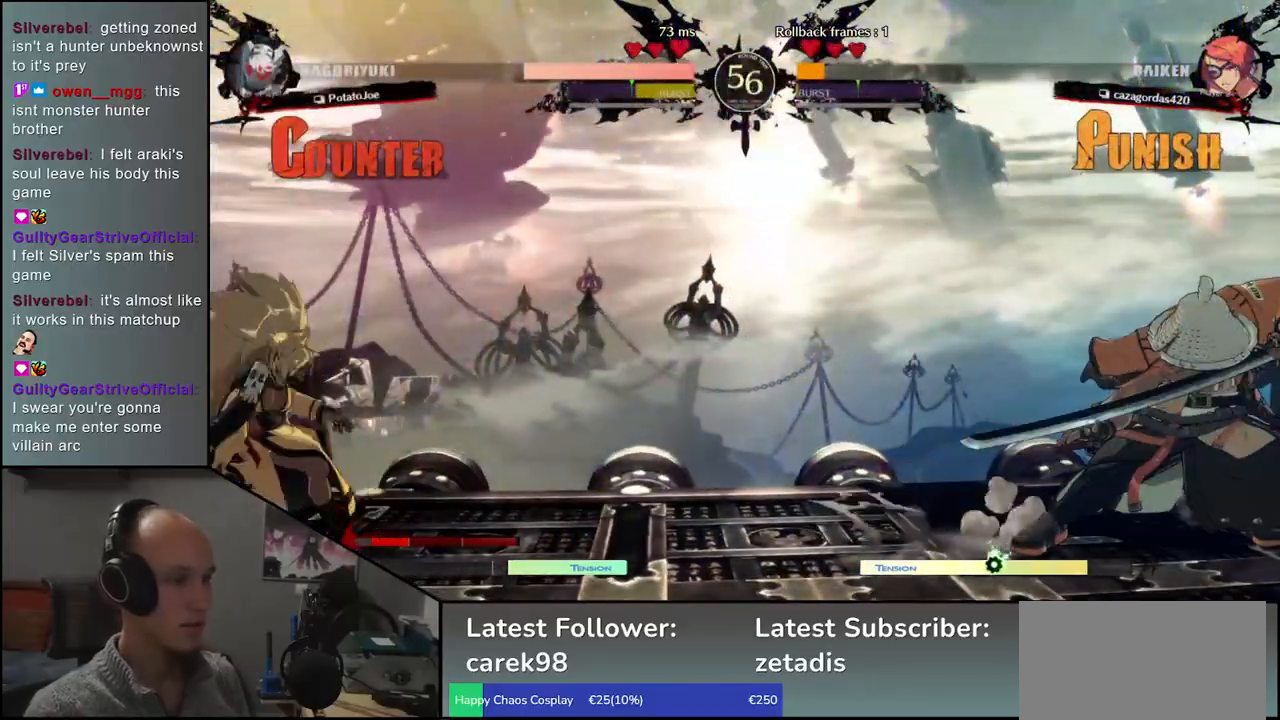
{"buttons": [], "left_stick": "right", "events": [[33, "left_stick", "right"]]}
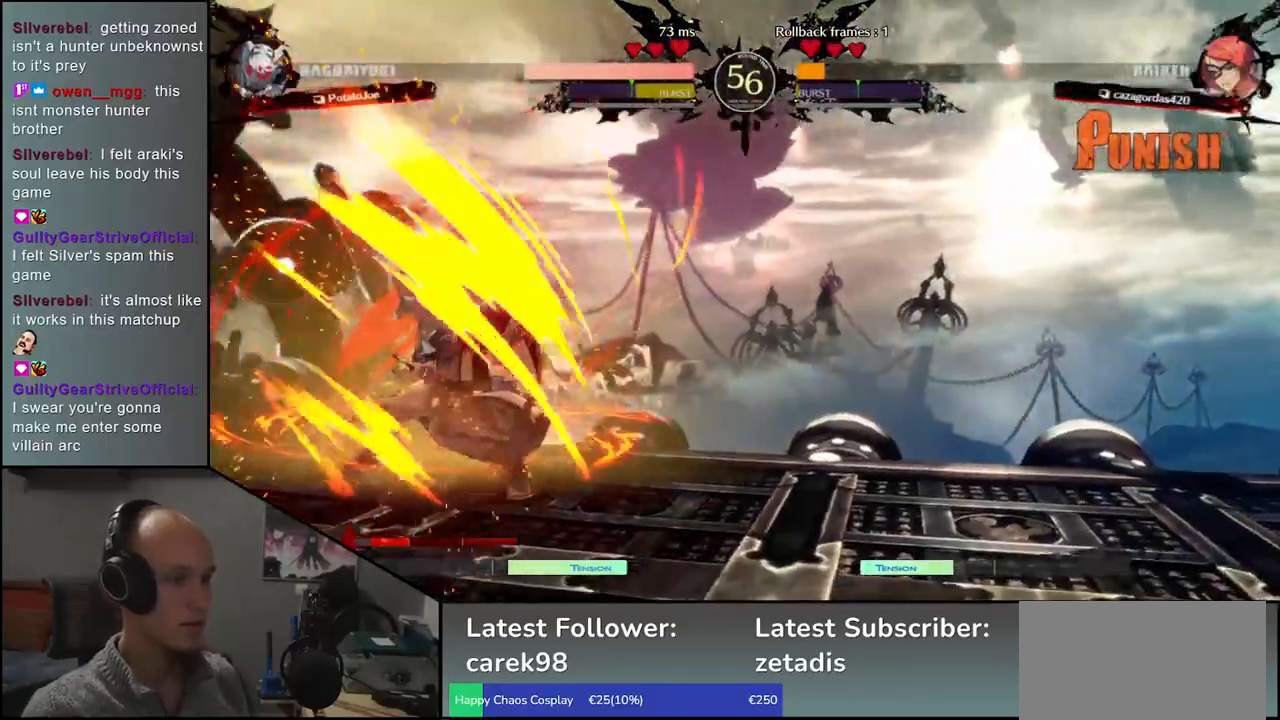
{"buttons": ["TRIANGLE", "R1"], "left_stick": "right", "events": [[300, "R1", "down"], [300, "TRIANGLE", "down"]]}
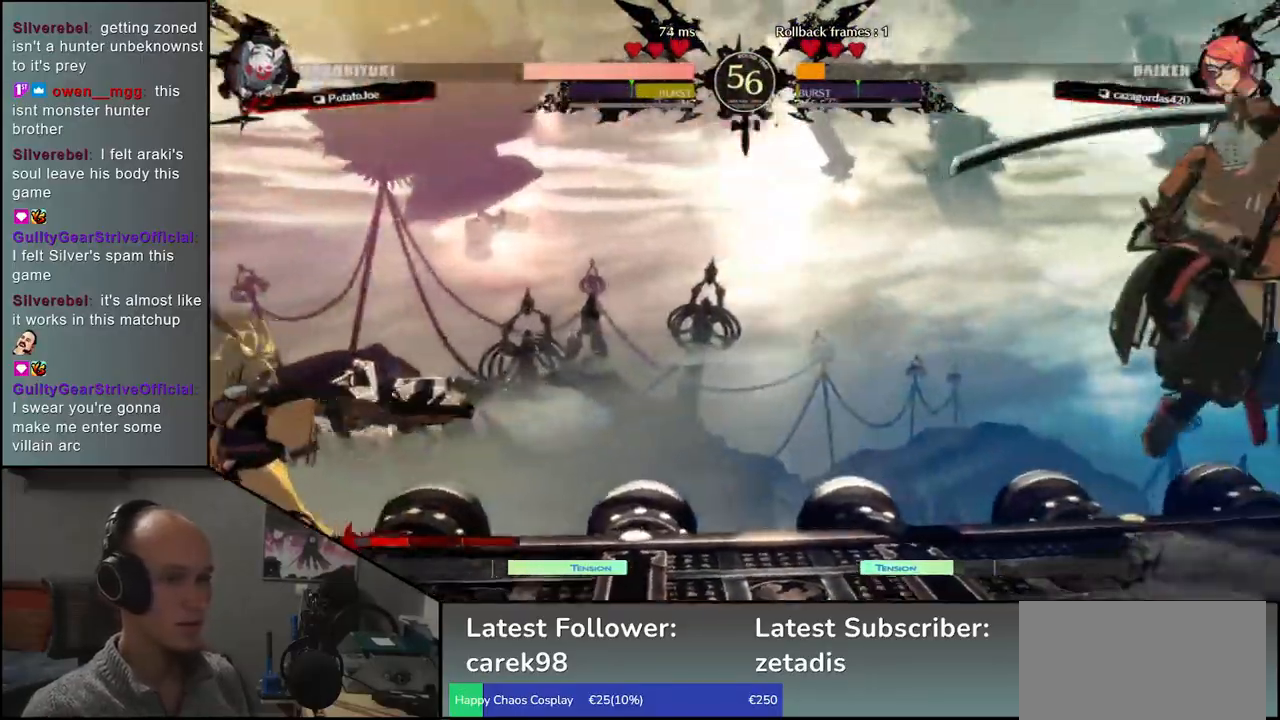
{"buttons": [], "left_stick": "right", "events": [[433, "TRIANGLE", "up"], [450, "R1", "up"]]}
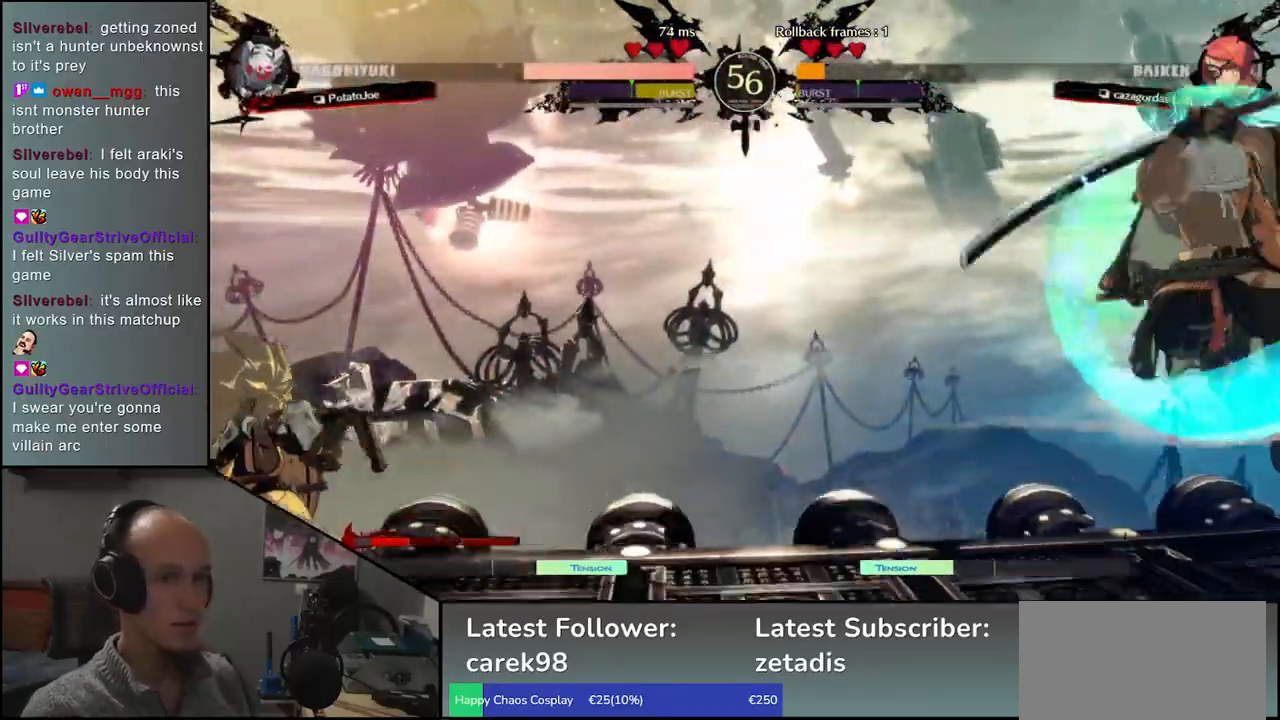
{"buttons": [], "left_stick": "left", "events": [[50, "left_stick", "center"], [267, "left_stick", "down-right"], [417, "left_stick", "left"]]}
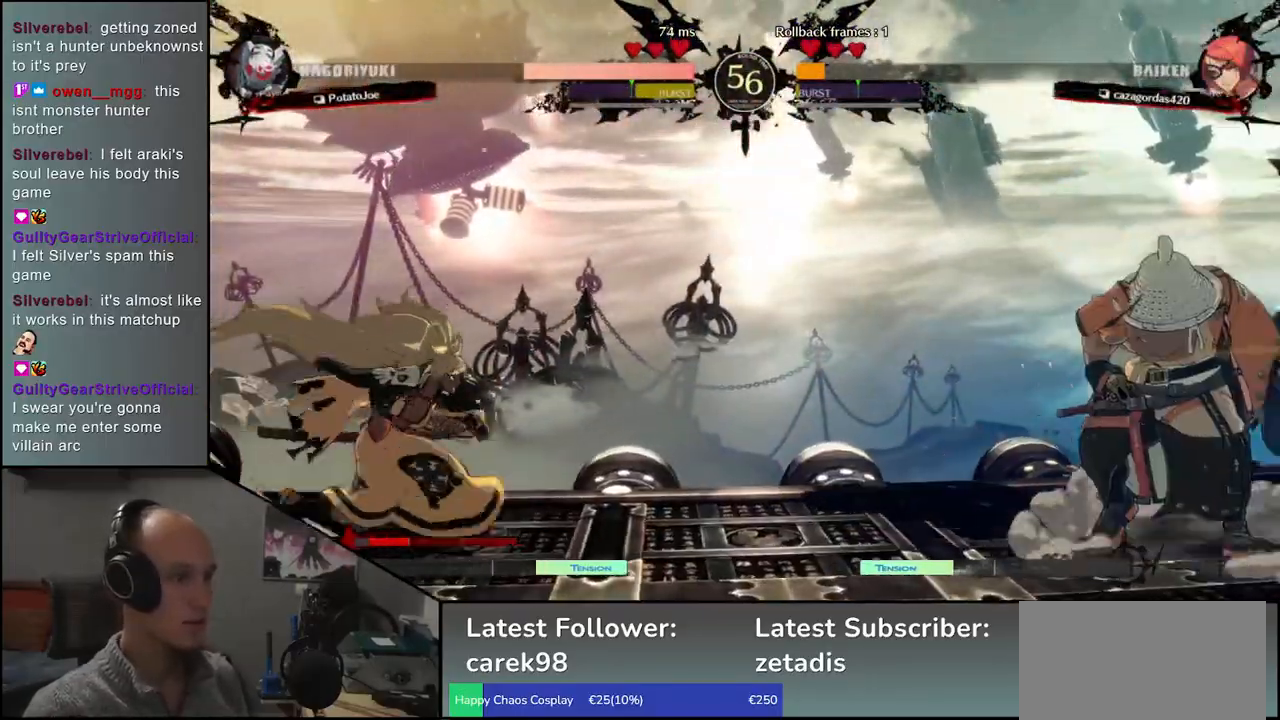
{"buttons": ["SQUARE"], "left_stick": "center", "events": [[17, "left_stick", "up"], [100, "left_stick", "right"], [217, "left_stick", "center"], [467, "SQUARE", "down"]]}
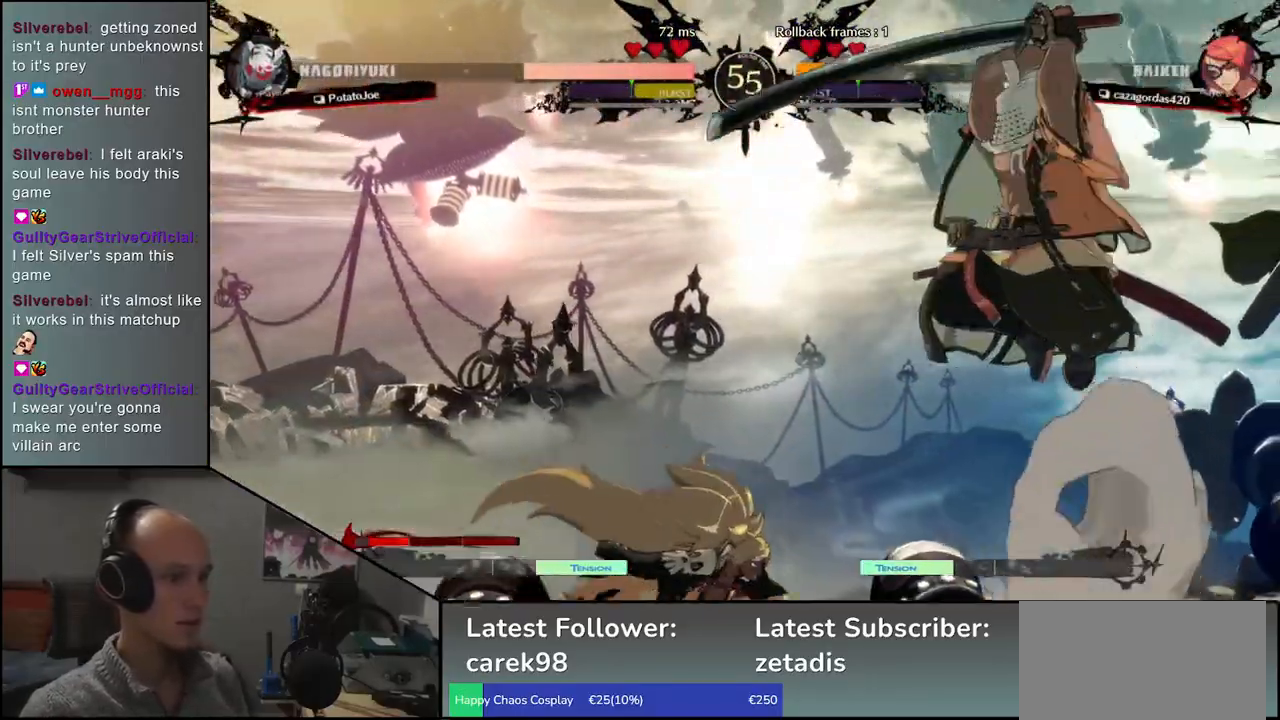
{"buttons": [], "left_stick": "center", "events": [[50, "SQUARE", "up"], [133, "SQUARE", "down"], [200, "SQUARE", "up"], [300, "SQUARE", "down"], [367, "SQUARE", "up"]]}
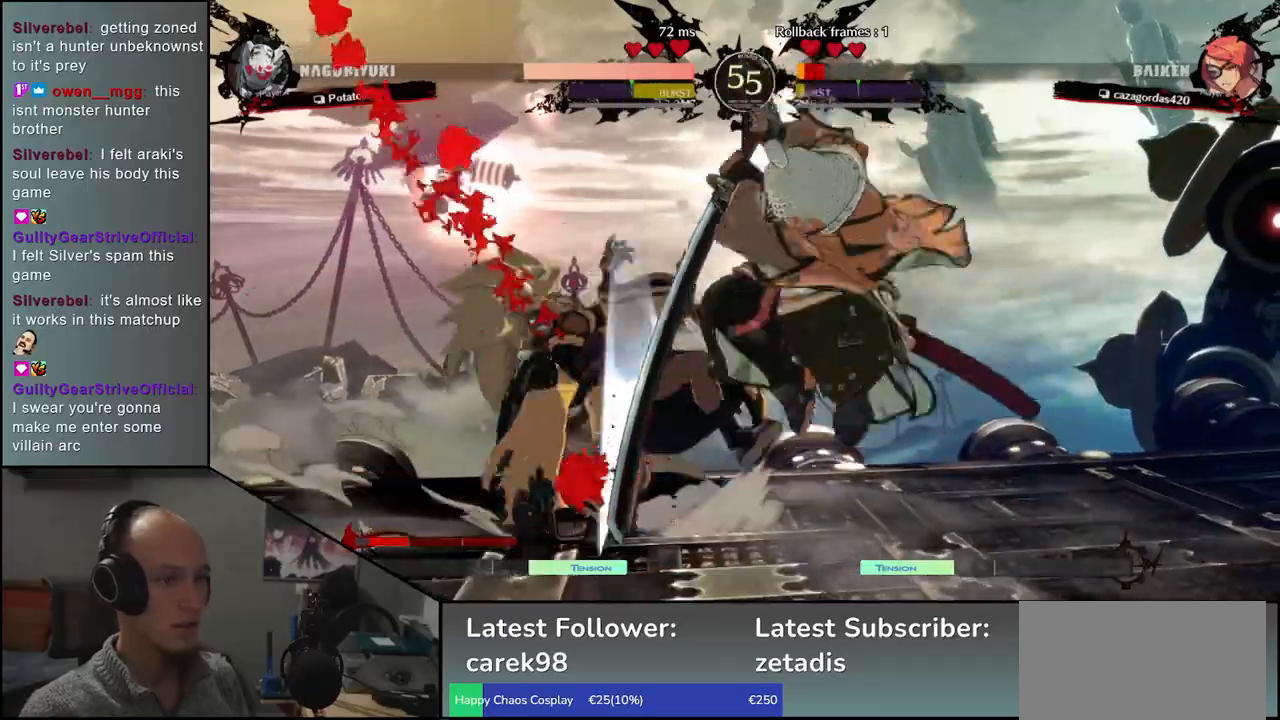
{"buttons": [], "left_stick": "center", "events": [[33, "TRIANGLE", "down"], [100, "TRIANGLE", "up"], [200, "TRIANGLE", "down"], [283, "TRIANGLE", "up"], [383, "TRIANGLE", "down"], [467, "TRIANGLE", "up"]]}
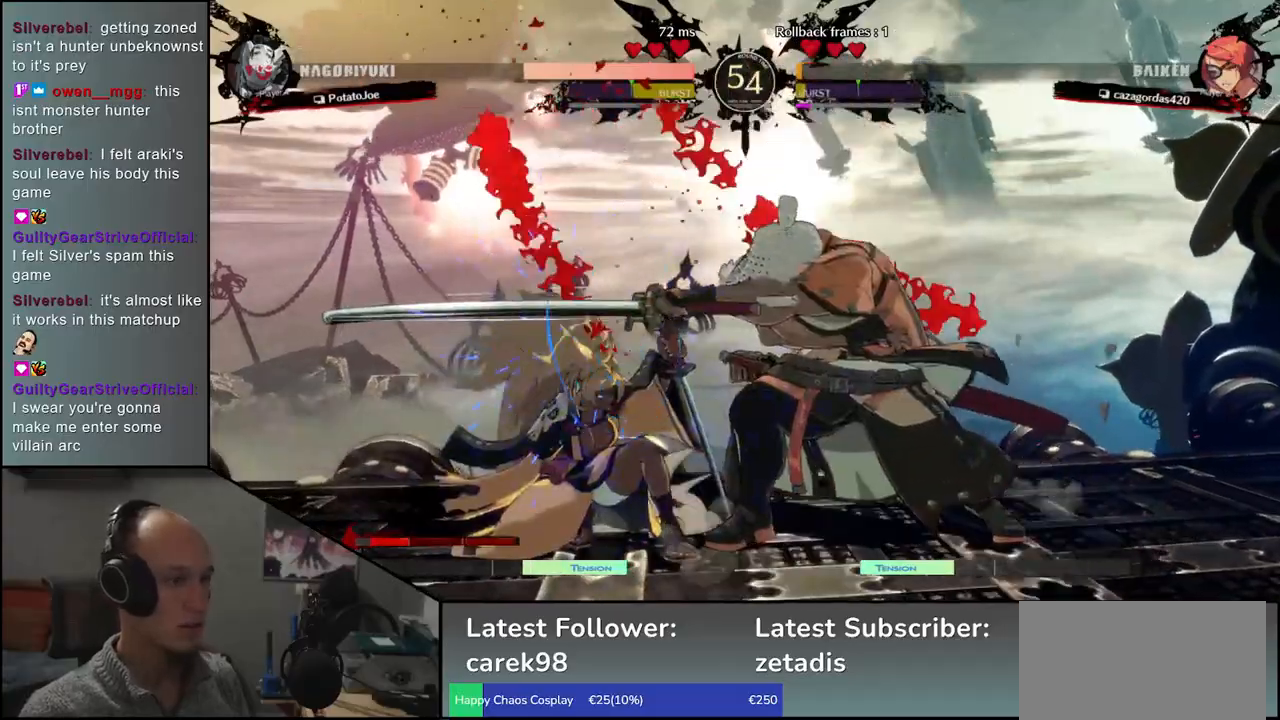
{"buttons": [], "left_stick": "left", "events": [[67, "TRIANGLE", "down"], [150, "TRIANGLE", "up"], [200, "left_stick", "left"], [317, "left_stick", "down"], [367, "left_stick", "right"], [383, "L2", "down"], [450, "left_stick", "left"], [483, "L2", "up"]]}
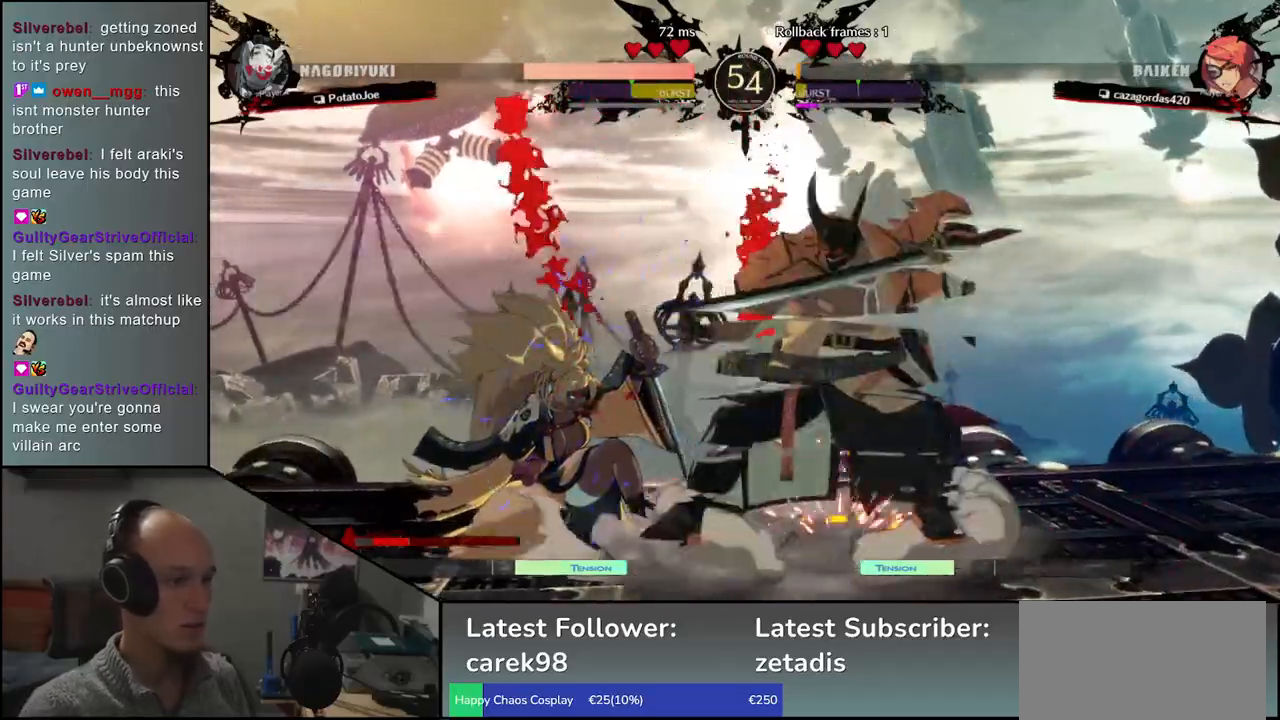
{"buttons": [], "left_stick": "center", "events": [[150, "TRIANGLE", "down"], [250, "TRIANGLE", "up"], [350, "TRIANGLE", "down"], [350, "left_stick", "center"], [450, "TRIANGLE", "up"]]}
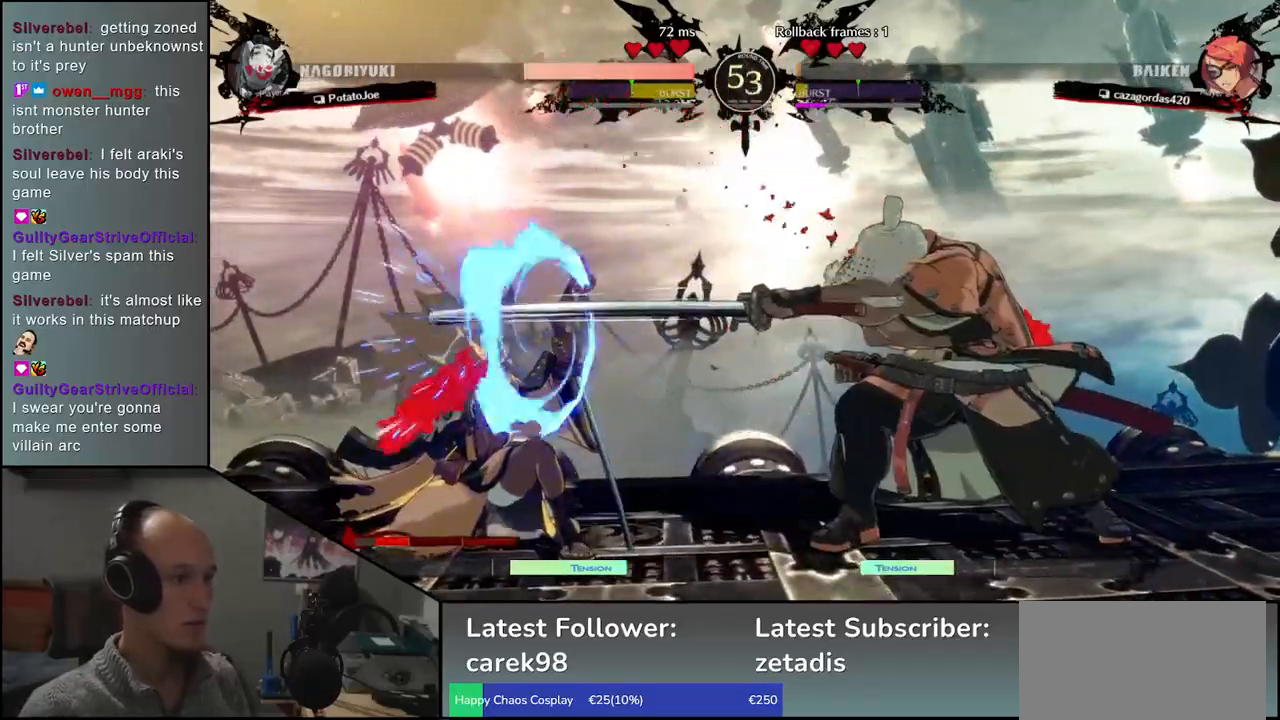
{"buttons": [], "left_stick": "down-right", "events": [[50, "TRIANGLE", "down"], [167, "TRIANGLE", "up"], [400, "left_stick", "down-right"]]}
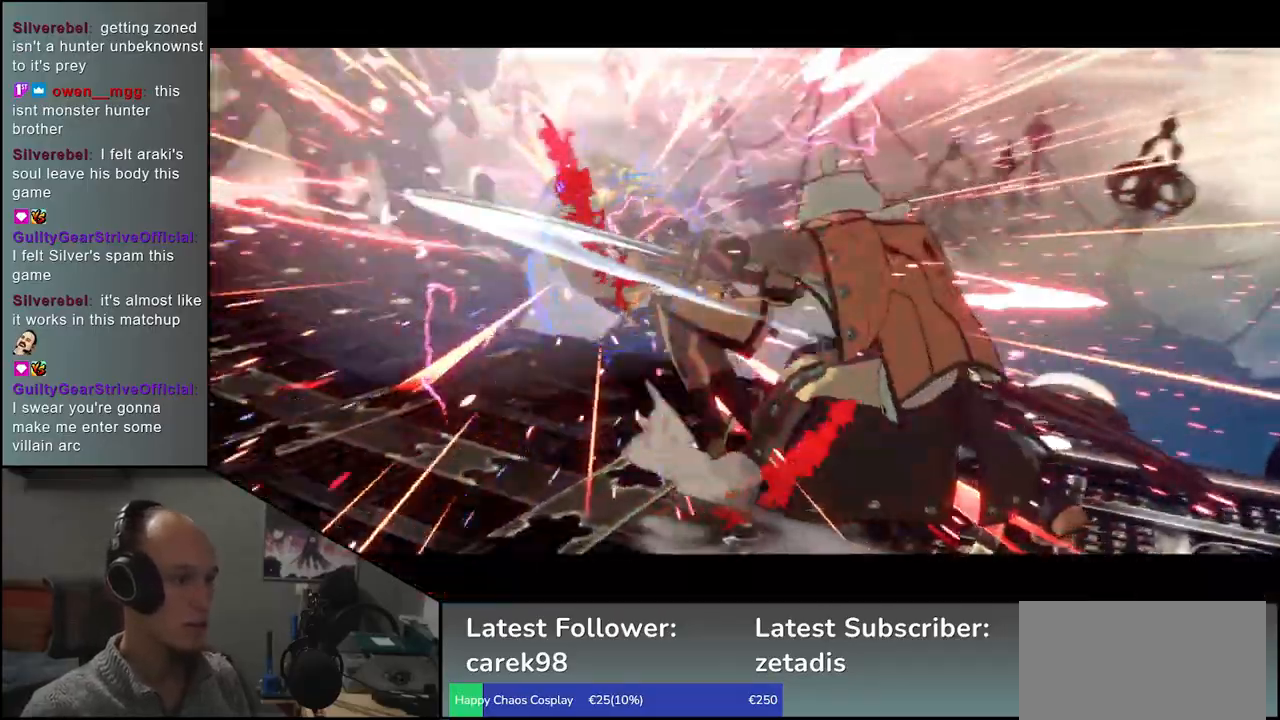
{"buttons": [], "left_stick": "center", "events": [[17, "L2", "down"], [33, "left_stick", "left"], [83, "L2", "up"], [417, "left_stick", "center"]]}
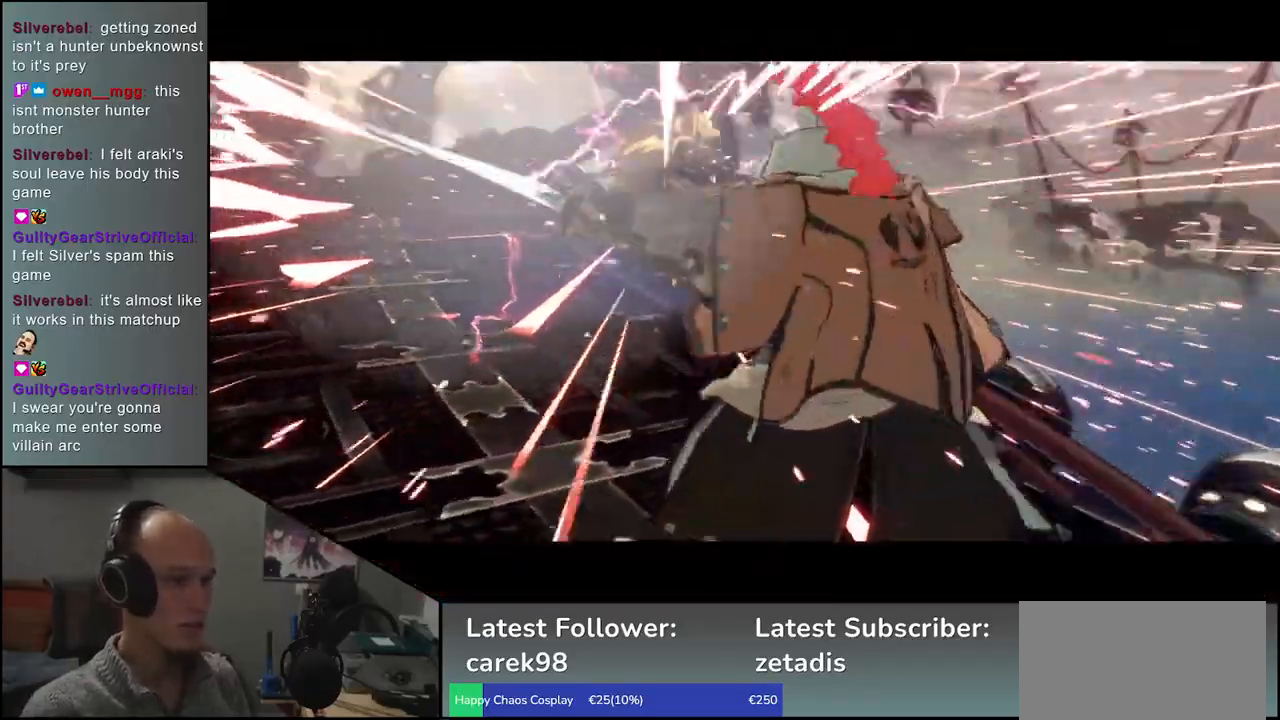
{"buttons": [], "left_stick": "center", "events": []}
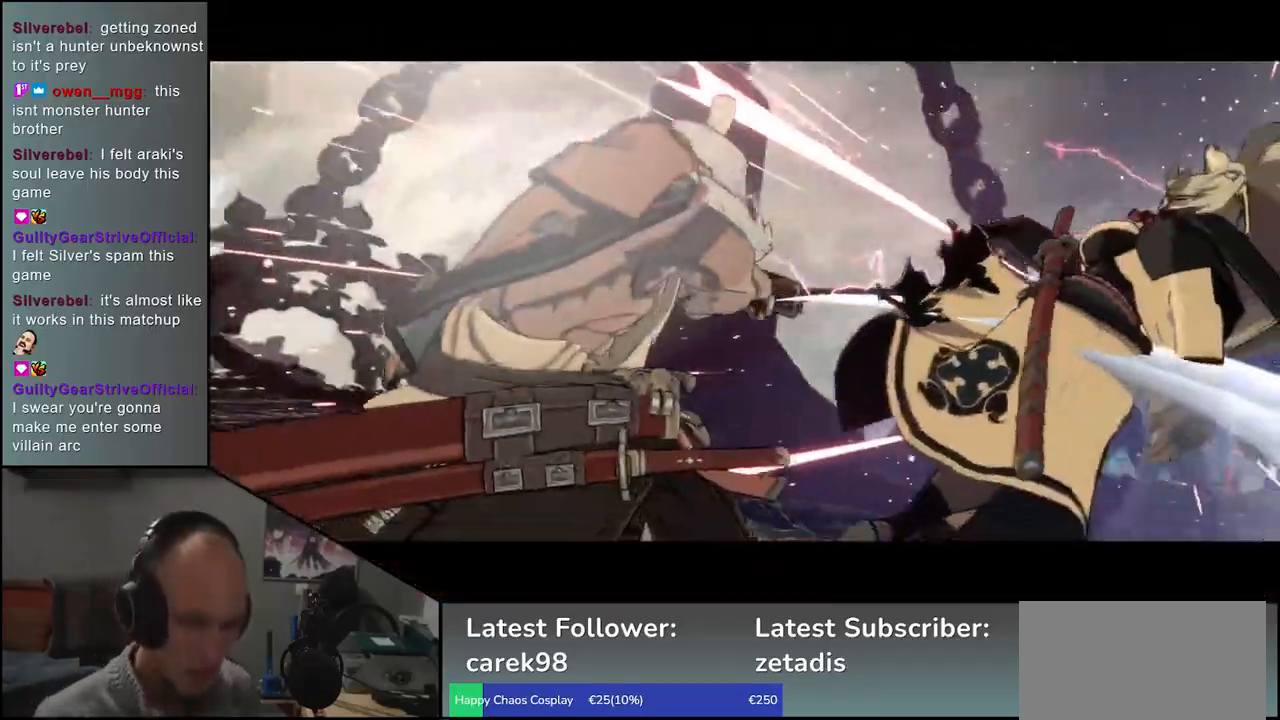
{"buttons": [], "left_stick": "center", "events": []}
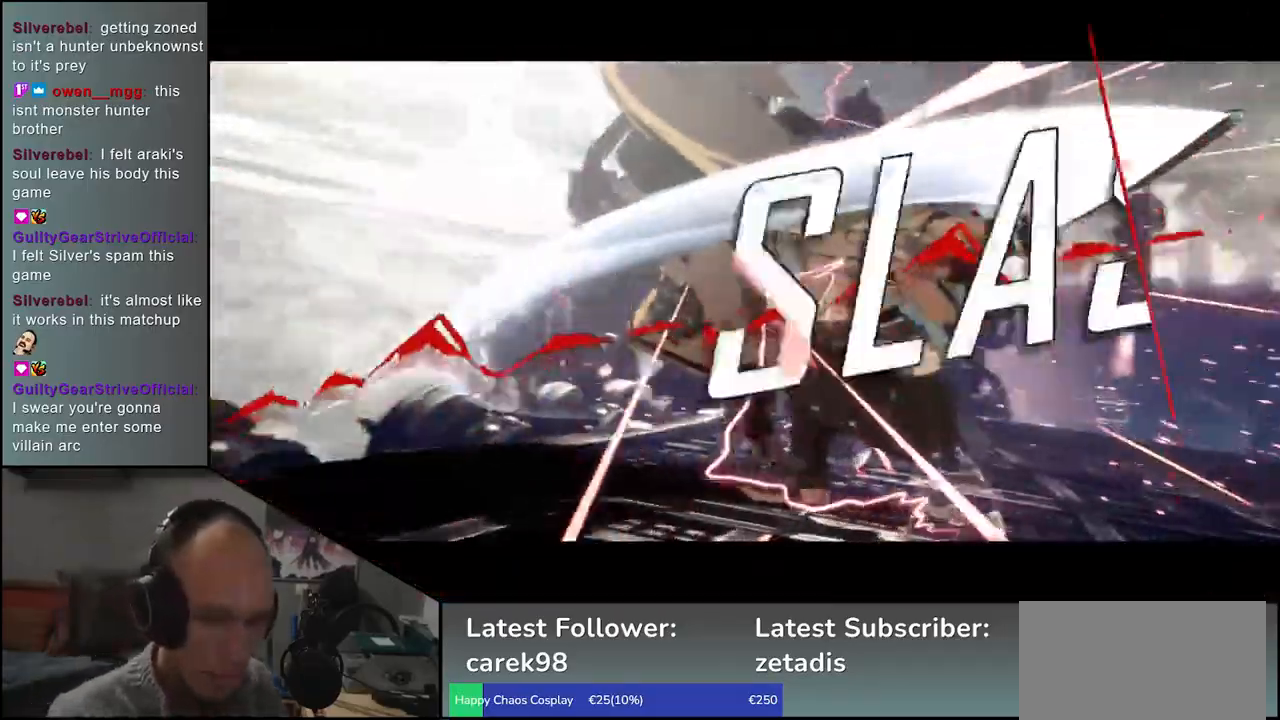
{"buttons": [], "left_stick": "center", "events": []}
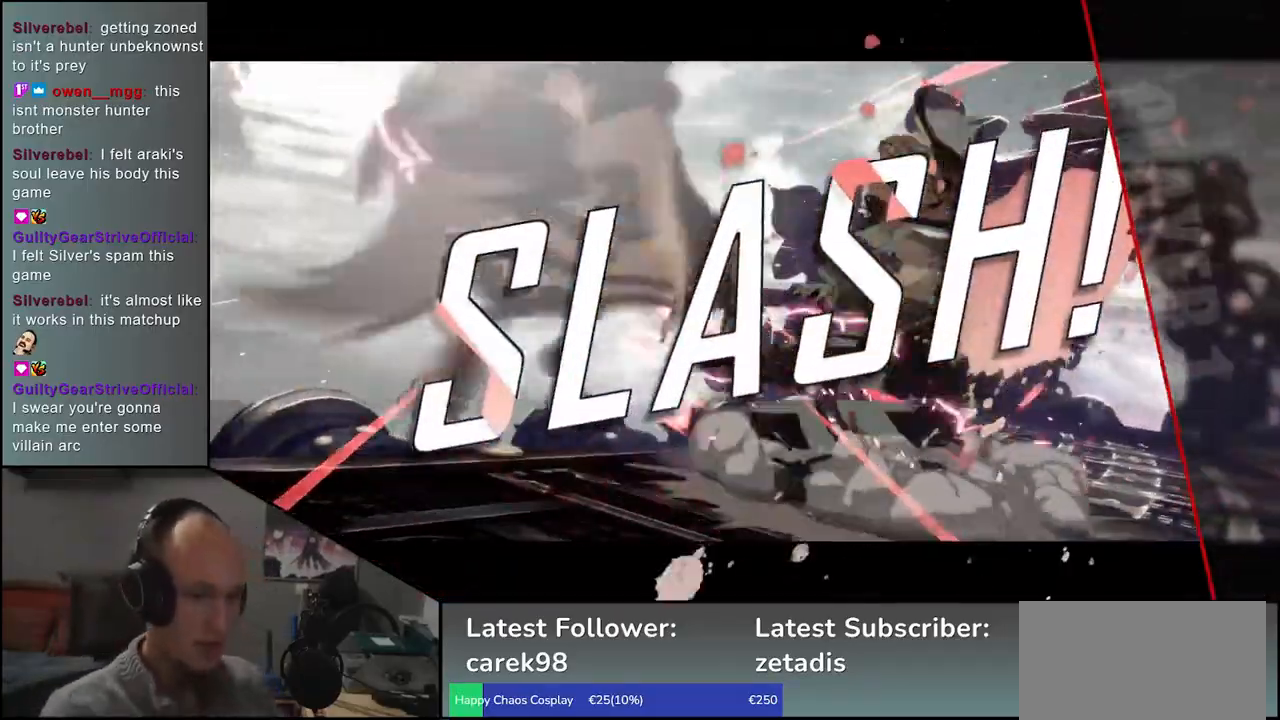
{"buttons": [], "left_stick": "center", "events": []}
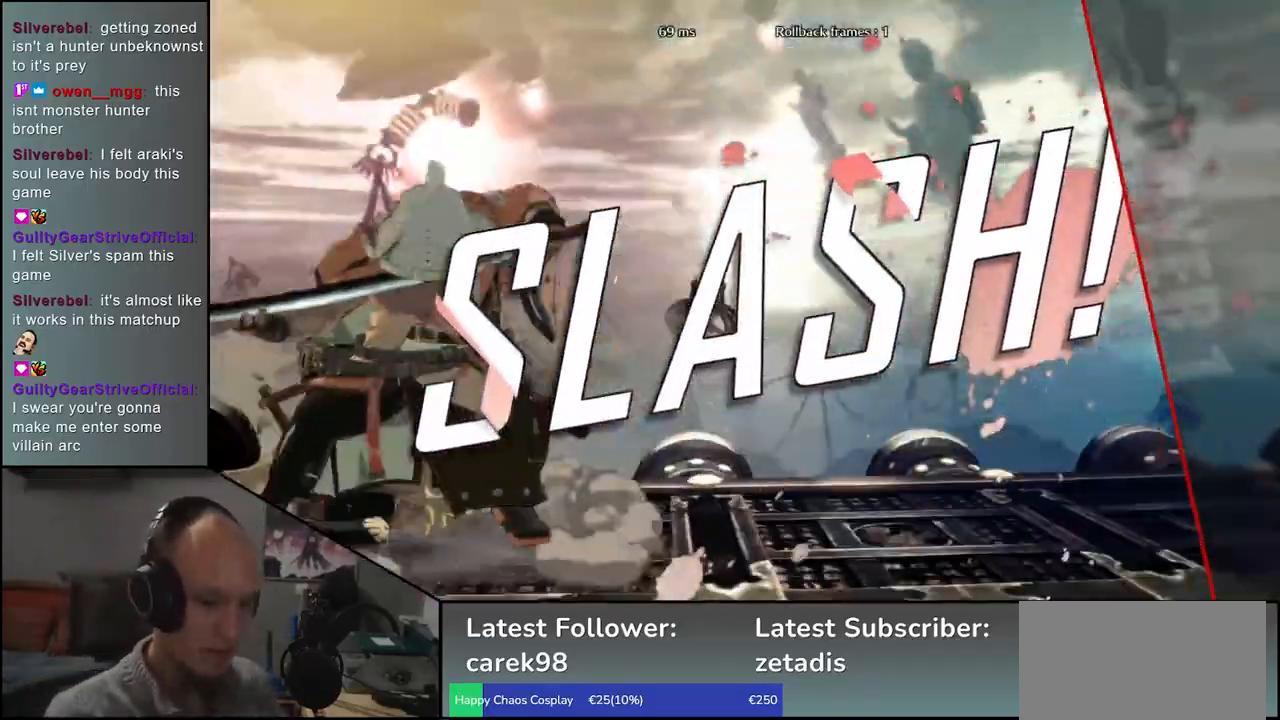
{"buttons": [], "left_stick": "center", "events": []}
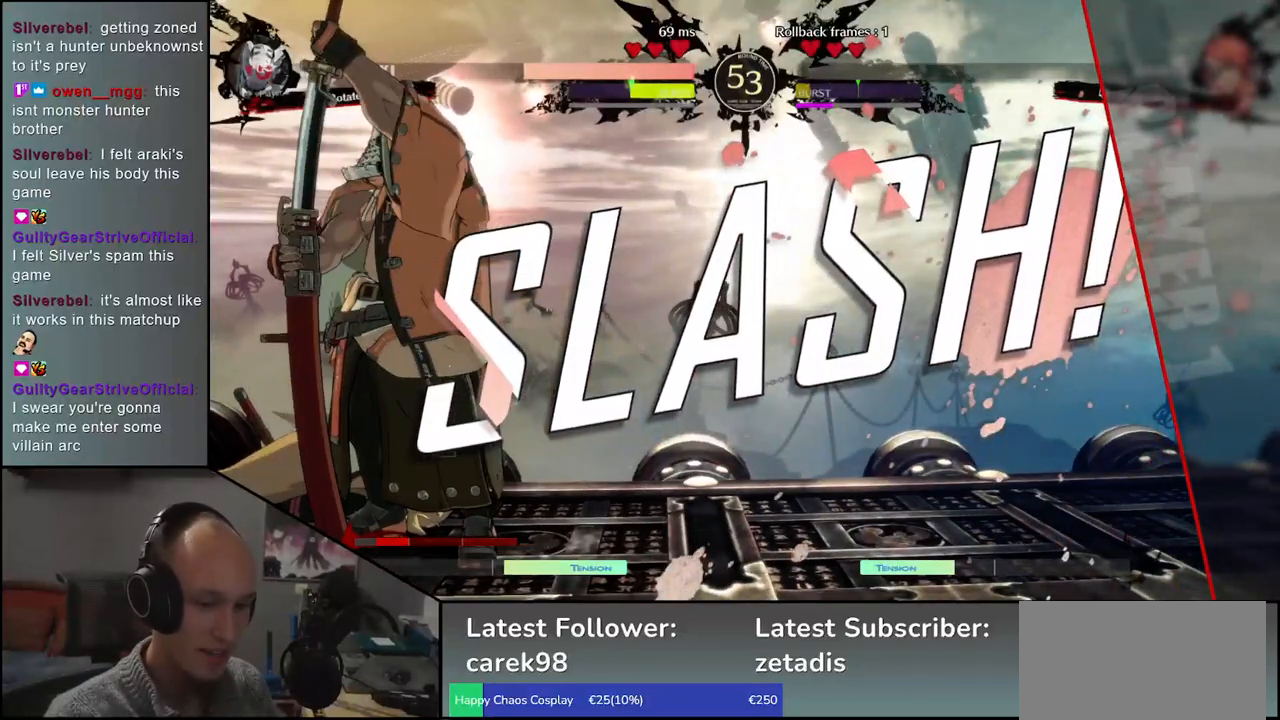
{"buttons": [], "left_stick": "center", "events": []}
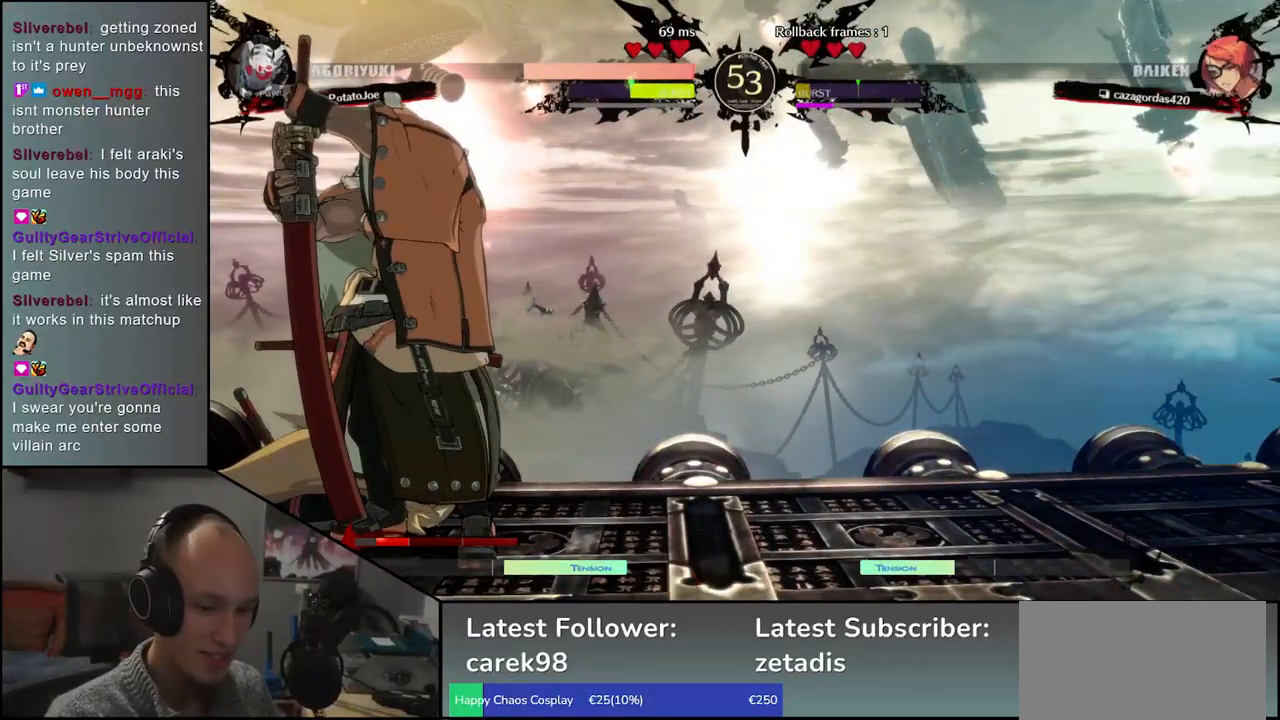
{"buttons": [], "left_stick": "center", "events": []}
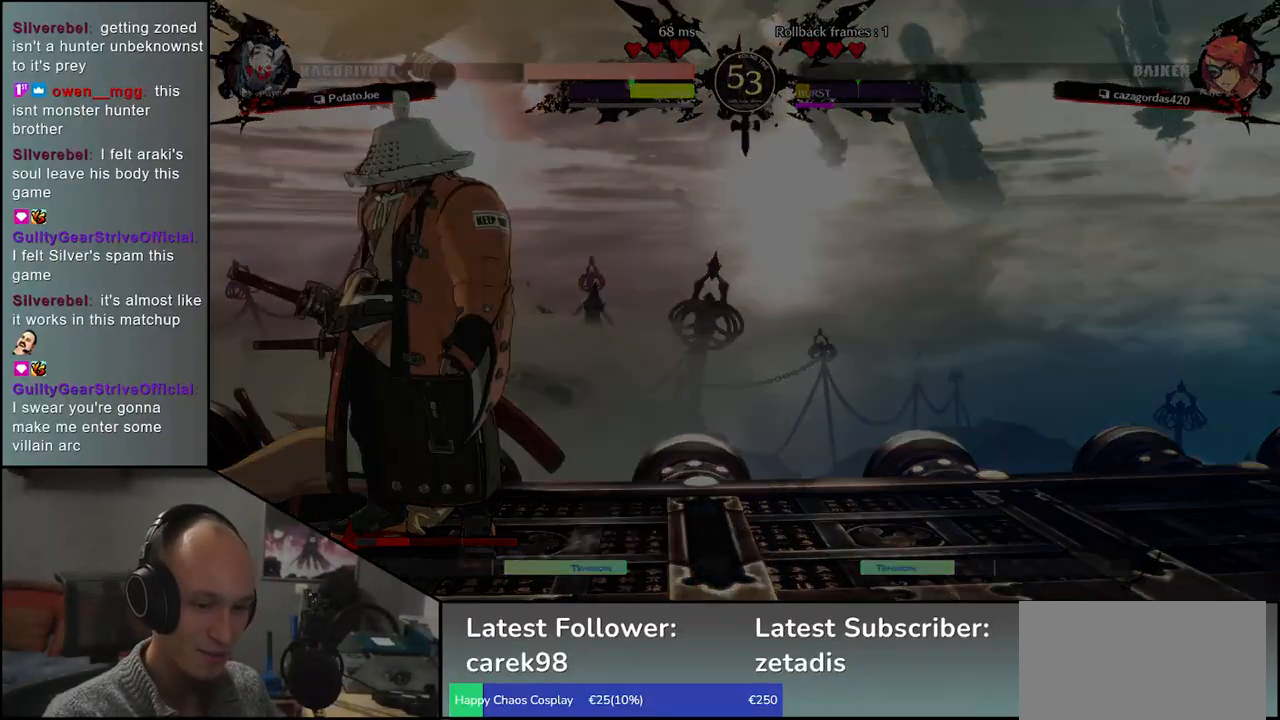
{"buttons": [], "left_stick": "center", "events": []}
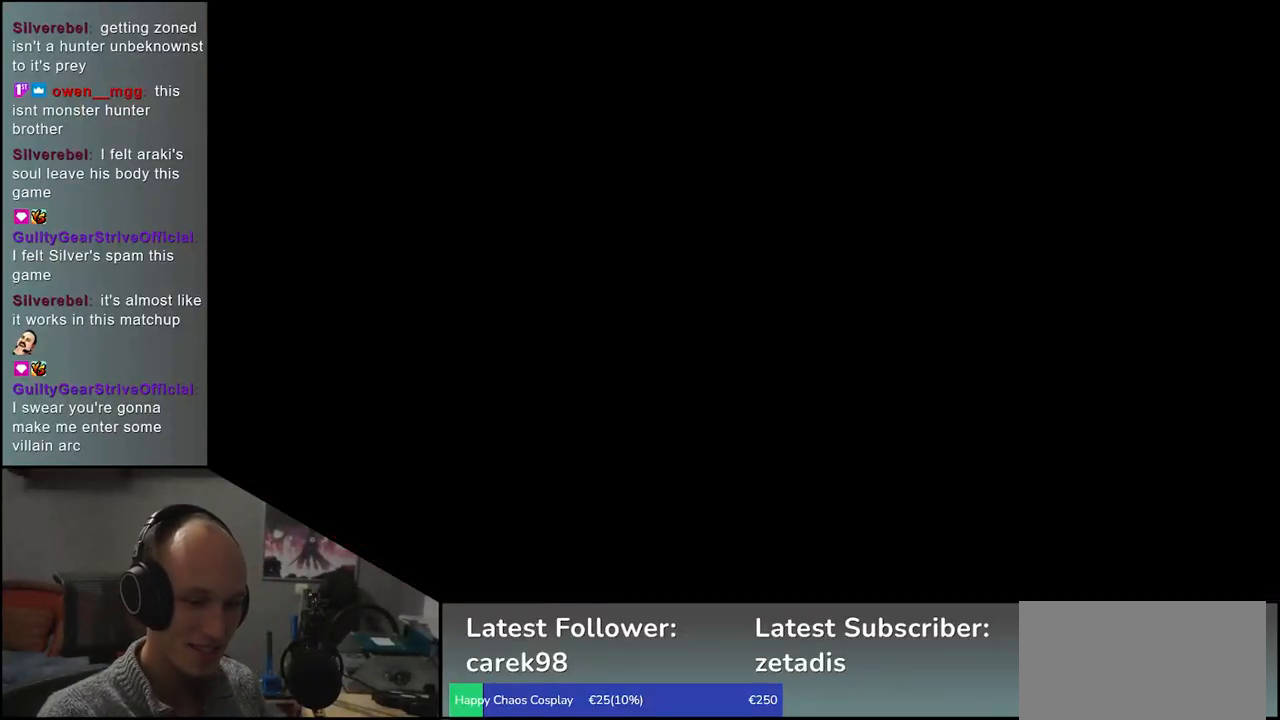
{"buttons": [], "left_stick": "center", "events": []}
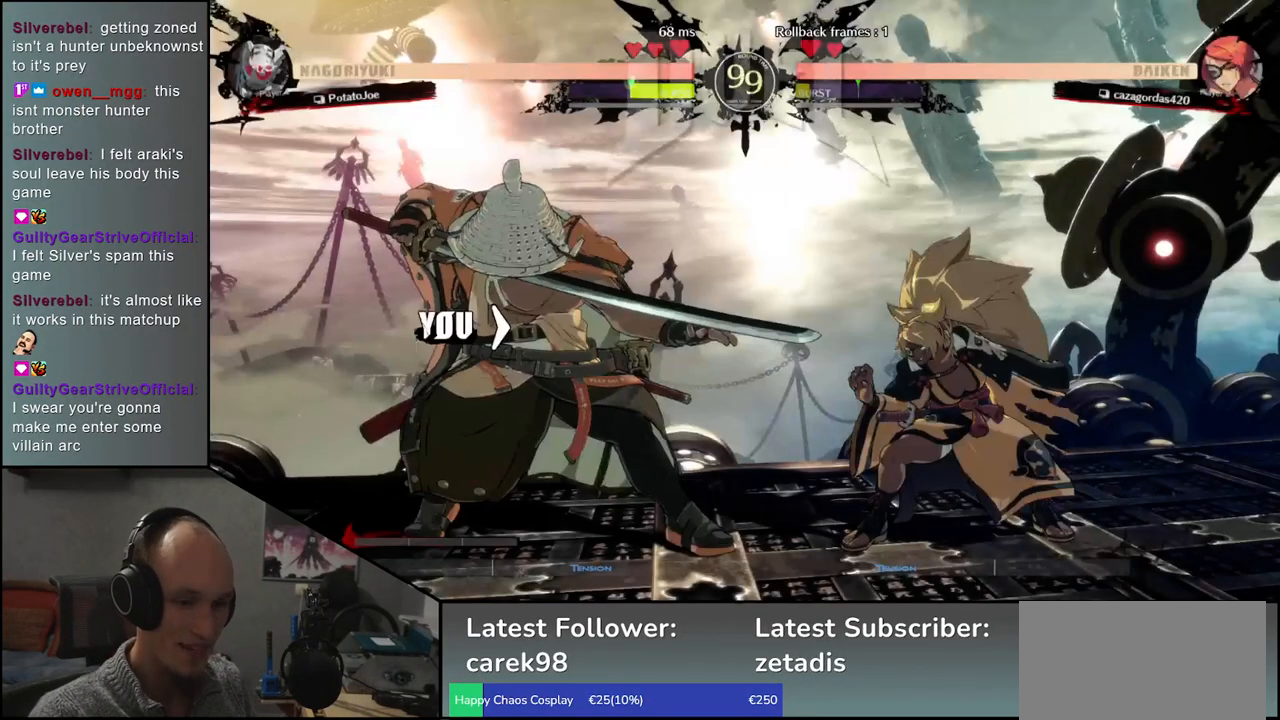
{"buttons": [], "left_stick": "left", "events": [[33, "left_stick", "left"]]}
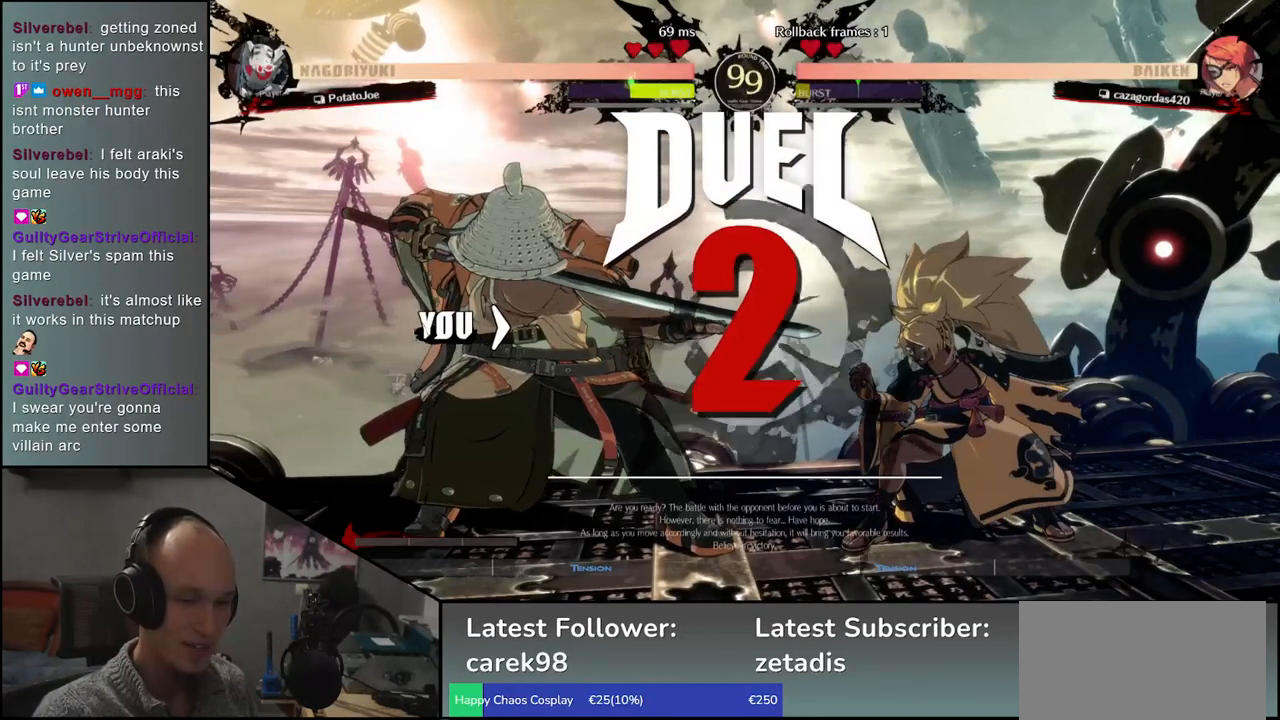
{"buttons": [], "left_stick": "left", "events": []}
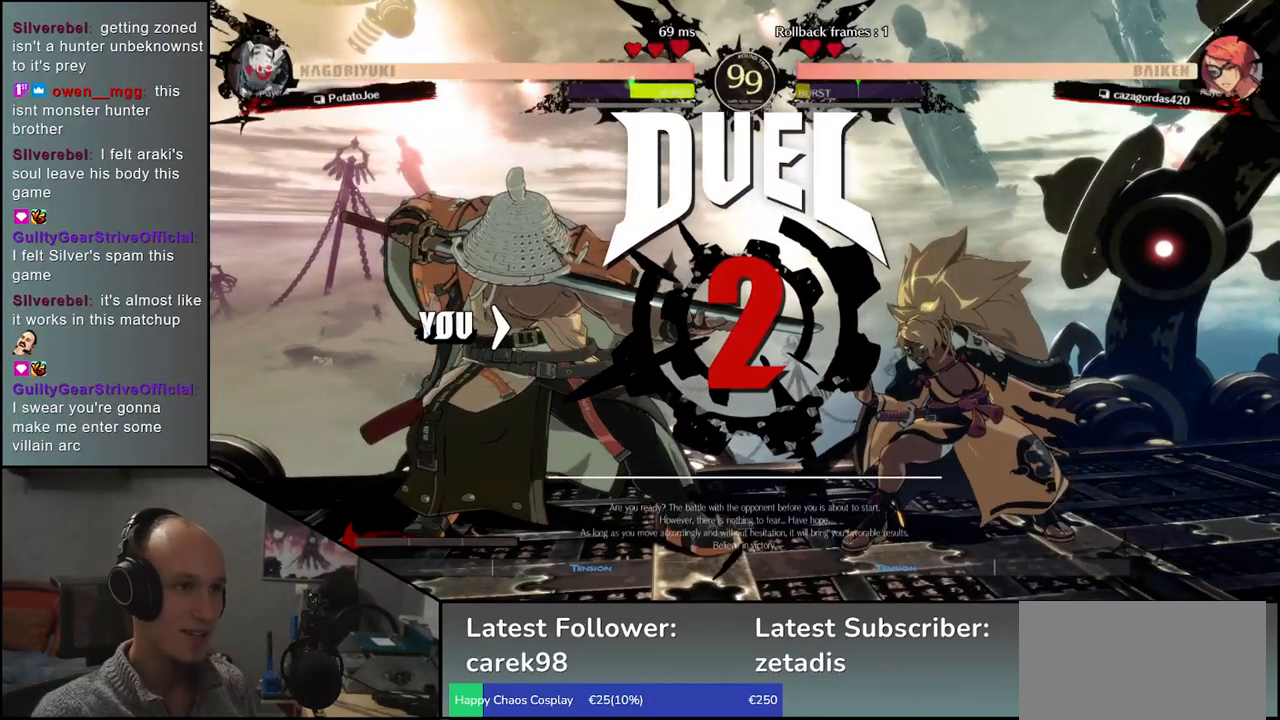
{"buttons": [], "left_stick": "left", "events": []}
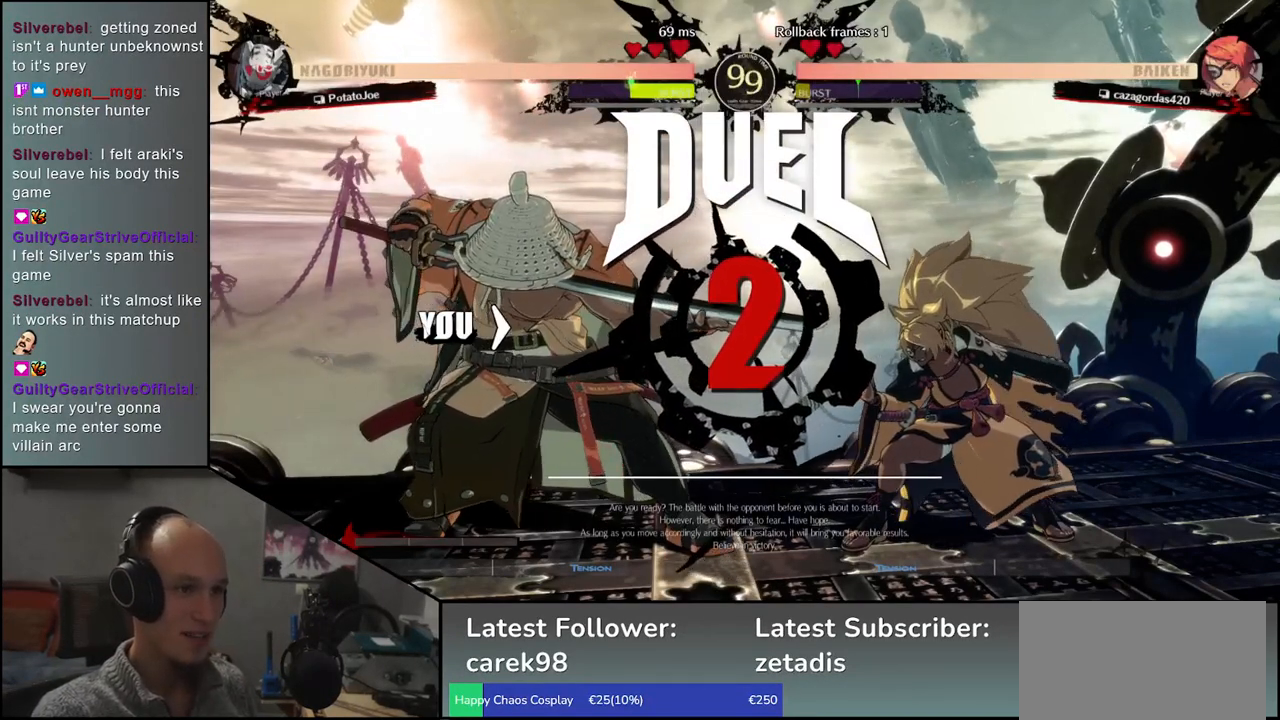
{"buttons": [], "left_stick": "left", "events": []}
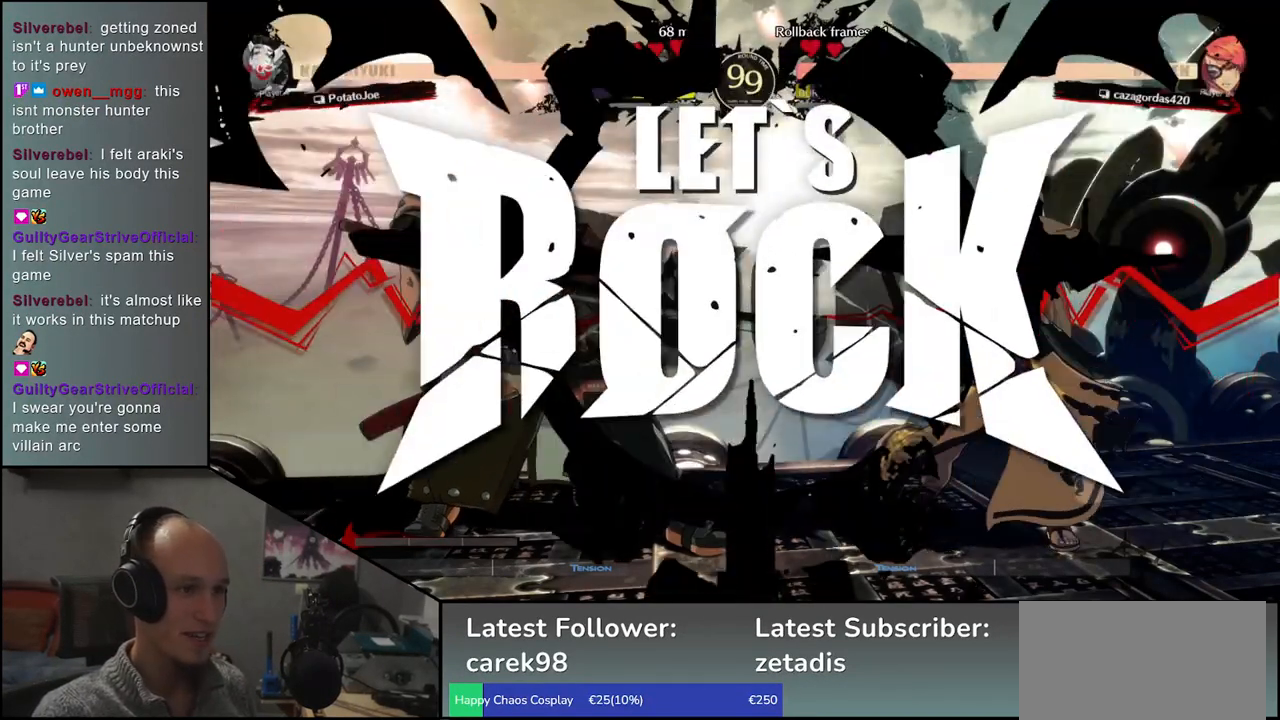
{"buttons": [], "left_stick": "left", "events": []}
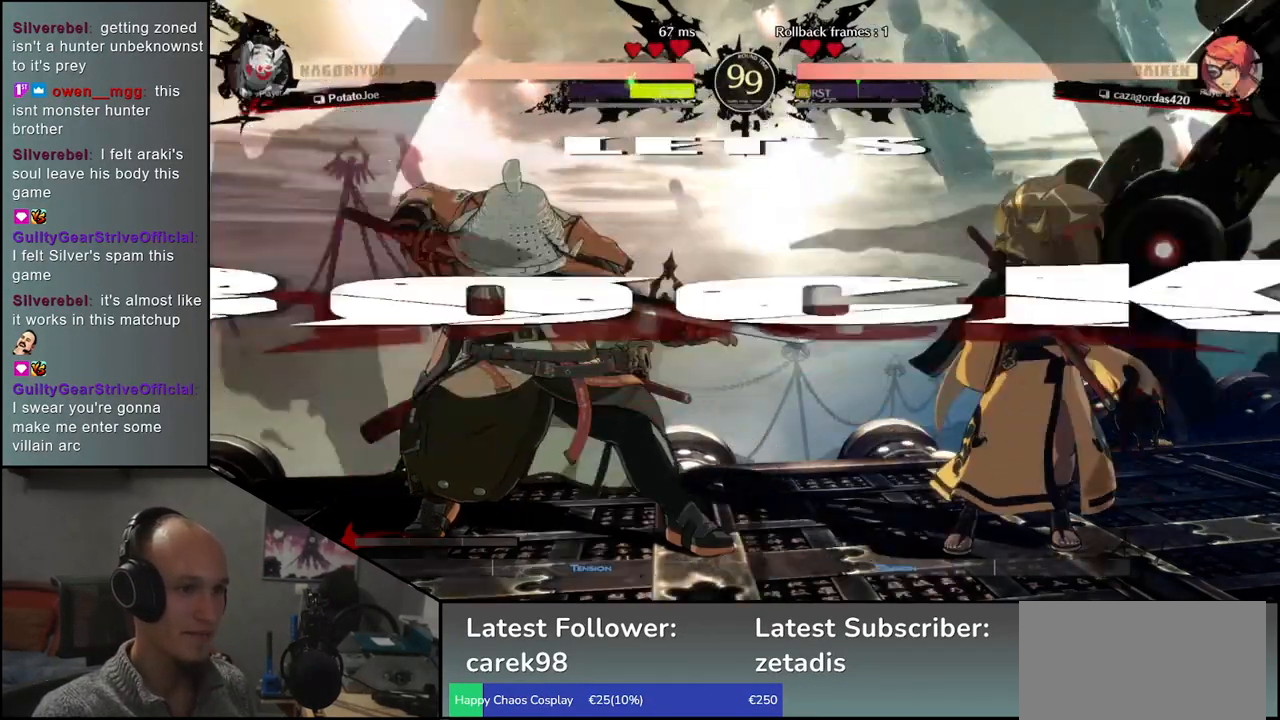
{"buttons": ["L1"], "left_stick": "right", "events": [[67, "left_stick", "down"], [117, "L1", "down"], [117, "left_stick", "right"]]}